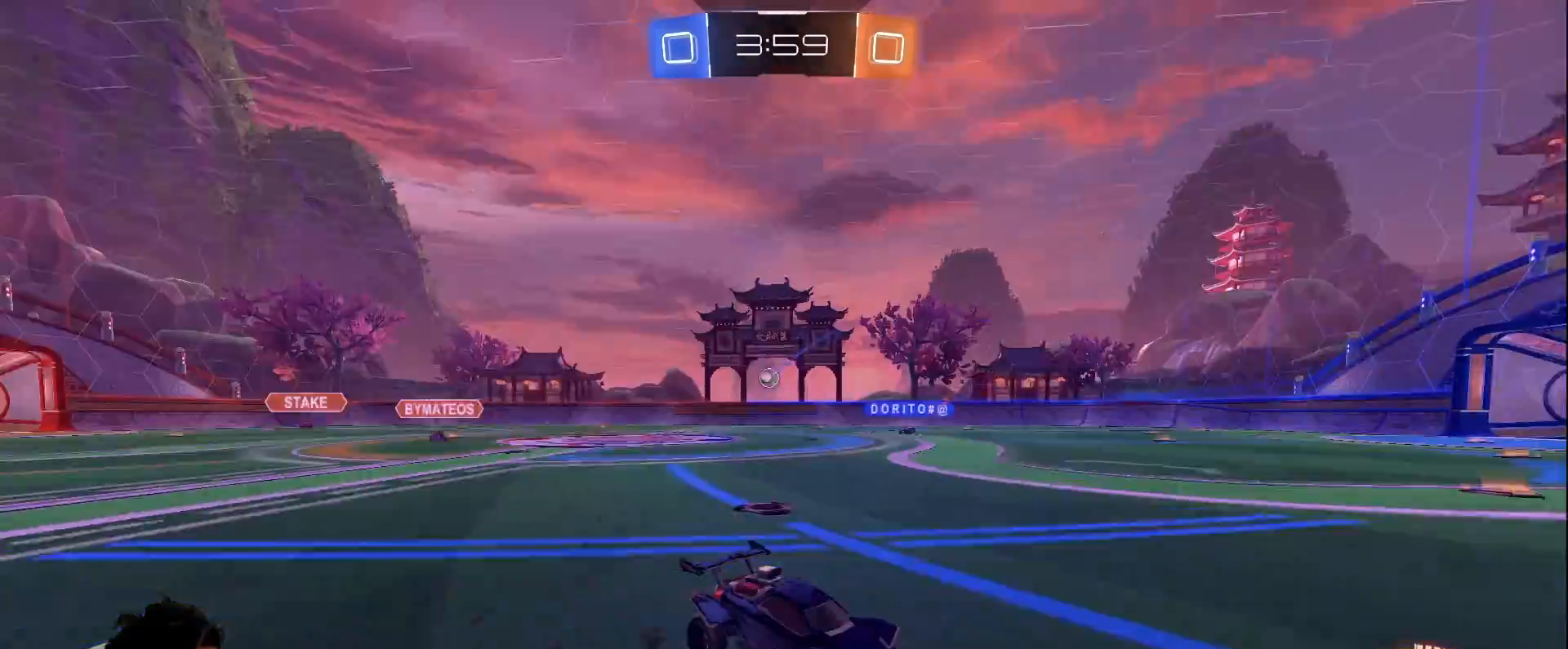
Gameplay with keyboard and mouse; each line is a JSON object with the keys and mouse buttons held at the frame after it. "events" lists presses ("down") and releases ("up") of "a", "d", "e", "q", "s", "shift", "space", "w", "mouse_left", "mouse_wheel" and "mouse_right" between this image and that frame as [ms after this image, input, new state], when the widget could be followed in between. "mouse_left", "mouse_wheel", "mouse_right" = the "left", "wheel", "right" buttons of the "mouse" list. No other keys are recorded. "wheel" means that the mouse wheel is clicked or scrolled. Mouse movement is not recorded.
{"keys": ["a", "w"], "mouse": [], "events": [[267, "space", "up"]]}
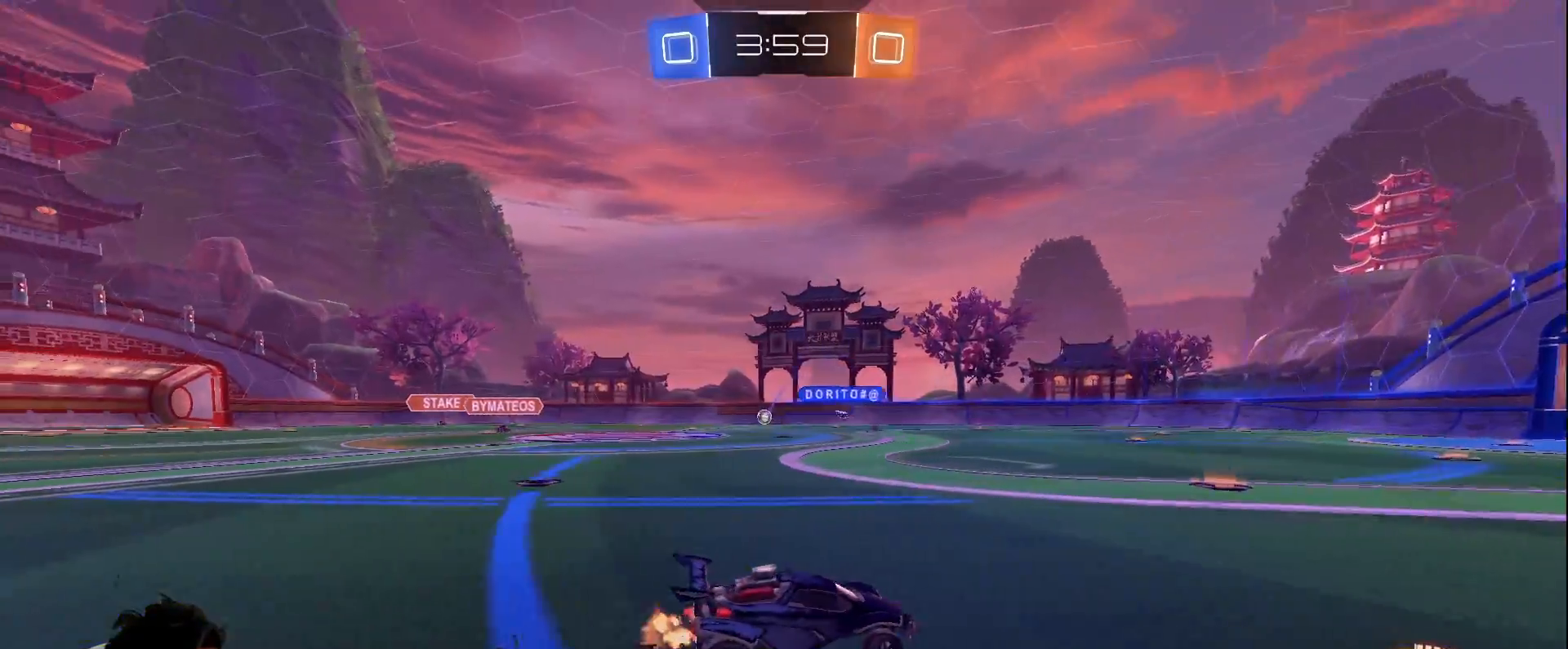
{"keys": ["a", "w"], "mouse": [], "events": [[183, "a", "up"], [367, "a", "down"]]}
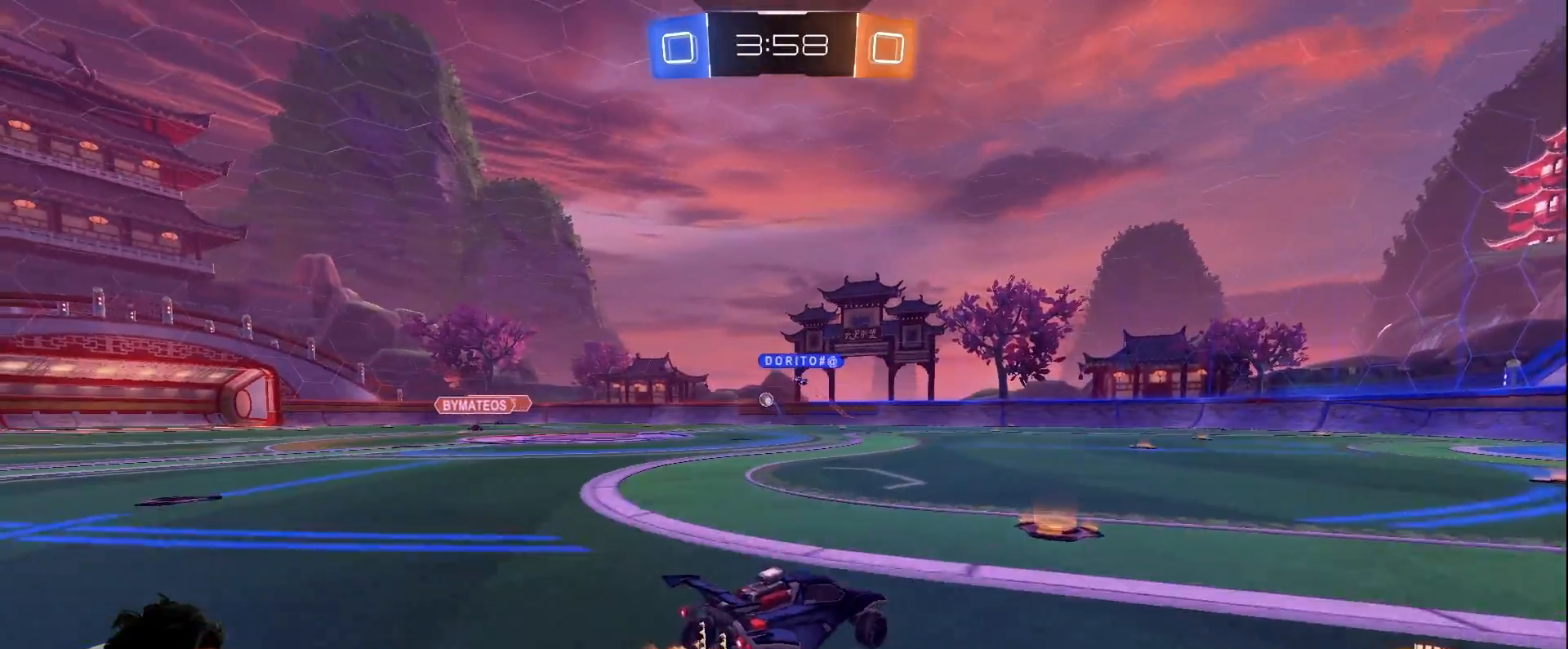
{"keys": ["w"], "mouse": [], "events": [[150, "a", "up"]]}
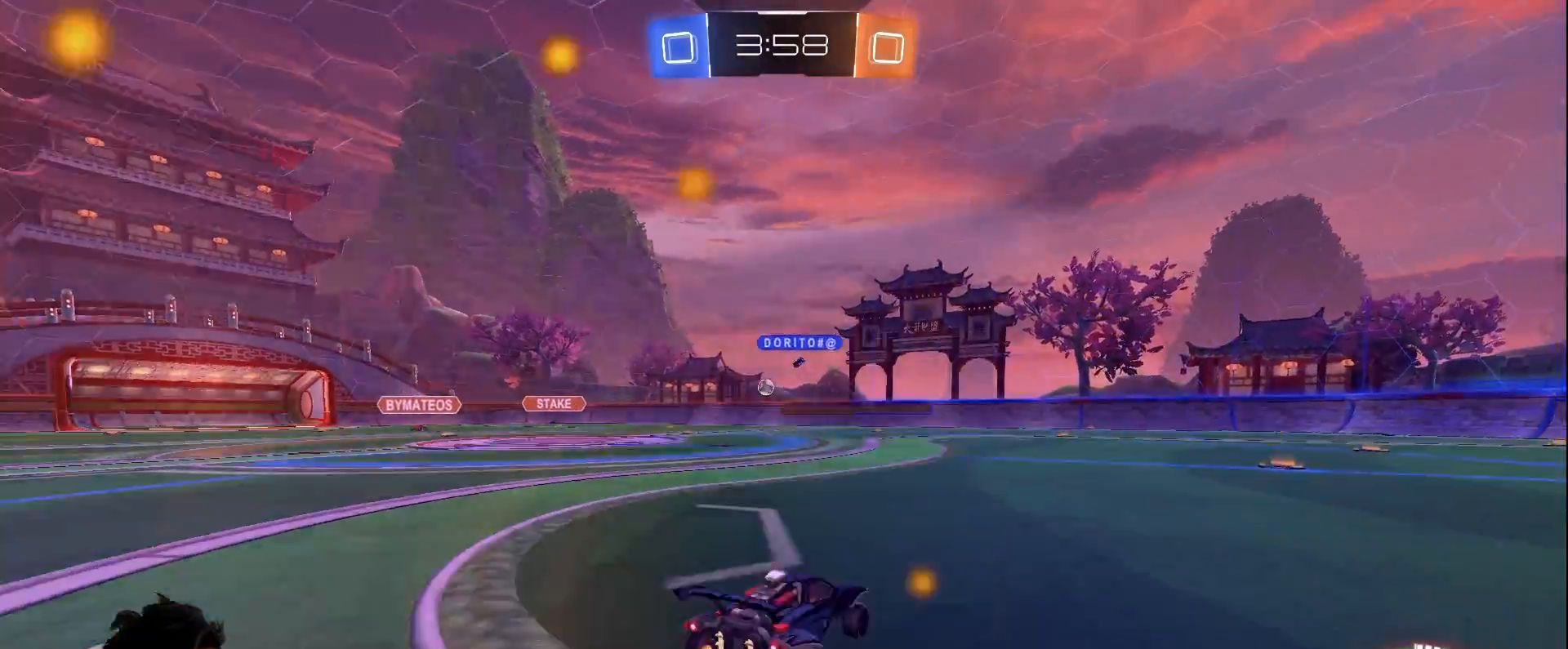
{"keys": ["w"], "mouse": [], "events": []}
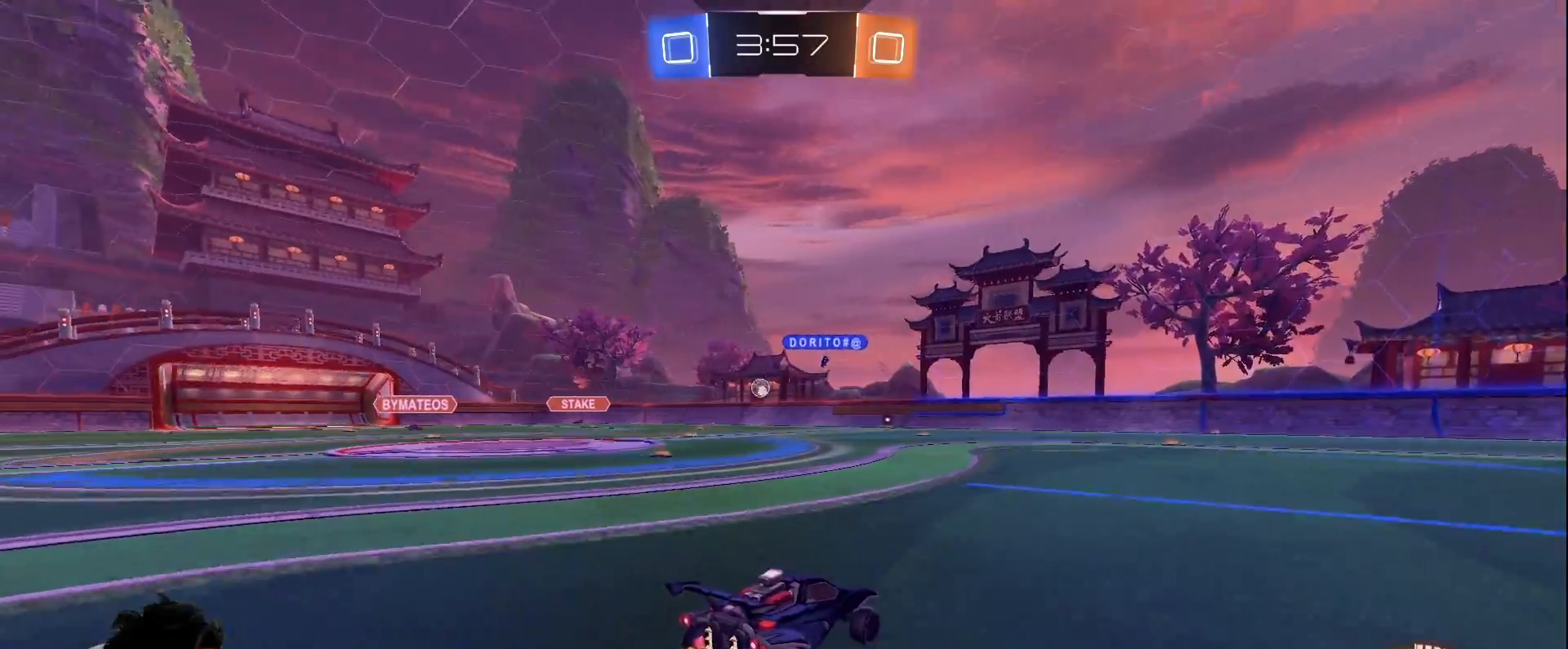
{"keys": ["w"], "mouse": [], "events": [[100, "a", "down"], [467, "a", "up"]]}
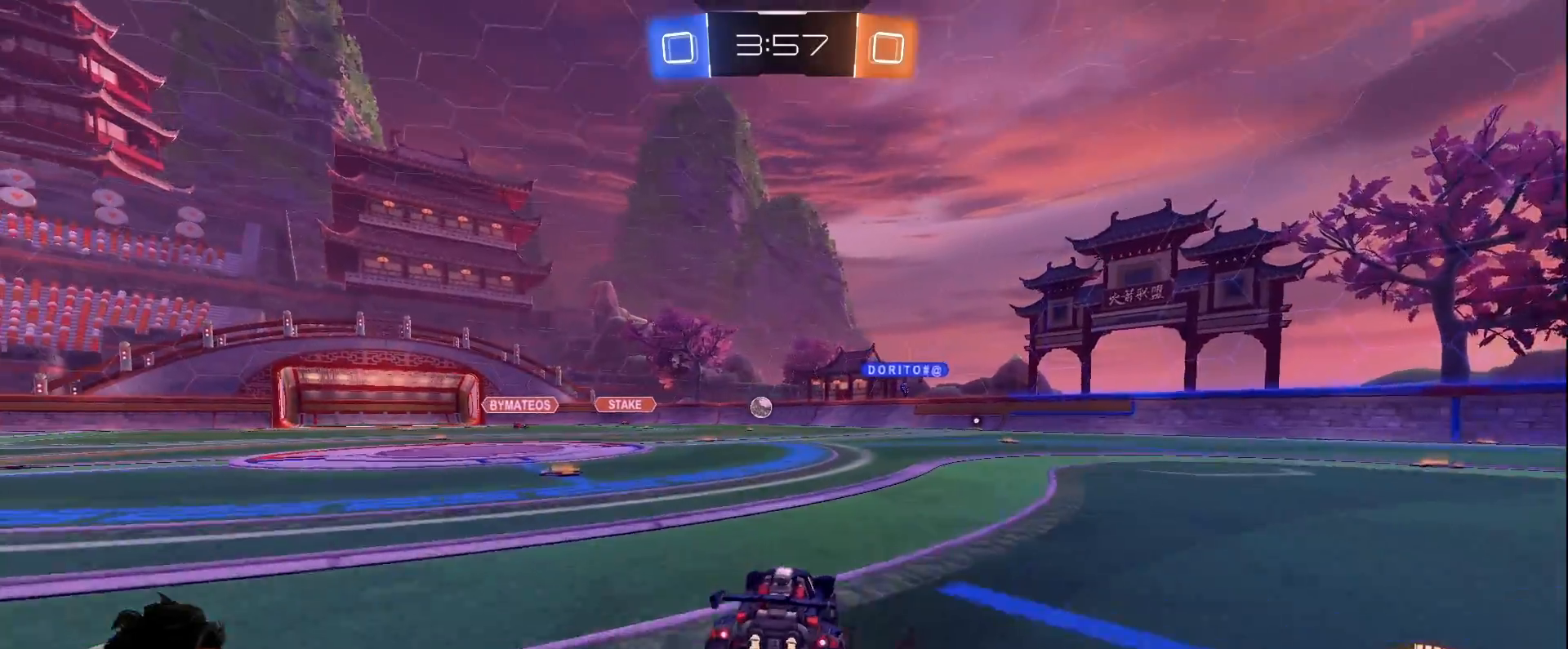
{"keys": ["a", "w"], "mouse": [], "events": [[483, "a", "down"]]}
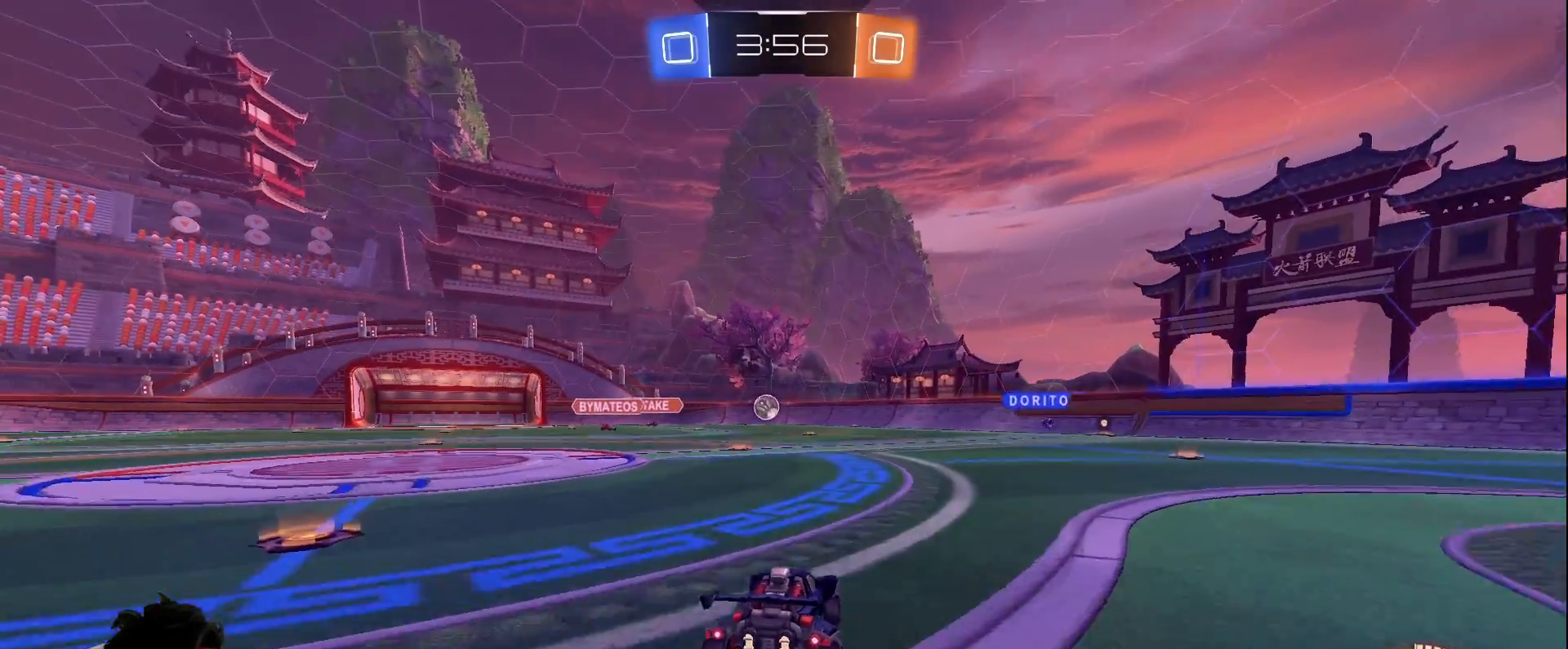
{"keys": ["d", "w"], "mouse": [], "events": [[83, "a", "up"], [167, "d", "down"], [267, "shift", "down"], [400, "shift", "up"]]}
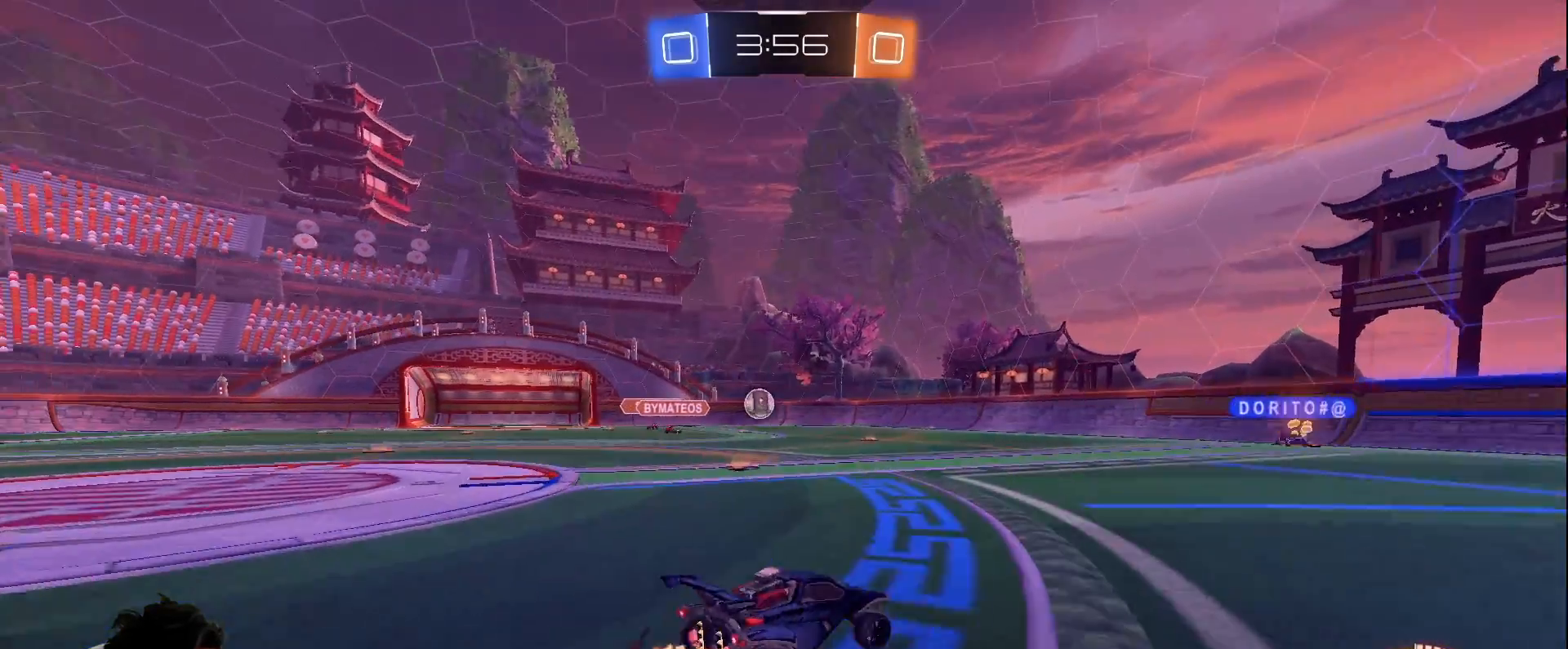
{"keys": ["d", "w"], "mouse": [], "events": [[133, "a", "down"], [133, "d", "up"], [183, "d", "down"], [283, "a", "up"]]}
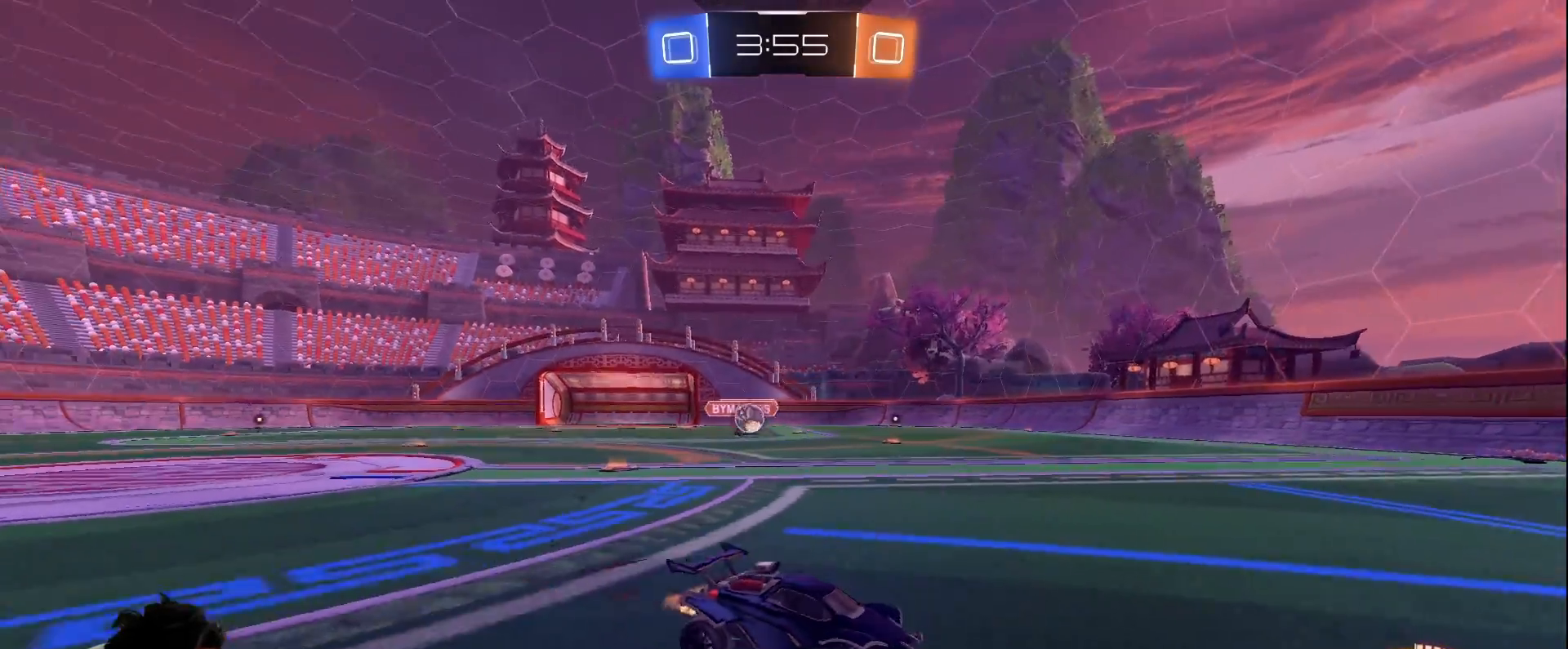
{"keys": ["d", "w"], "mouse": [], "events": [[250, "shift", "down"], [433, "shift", "up"]]}
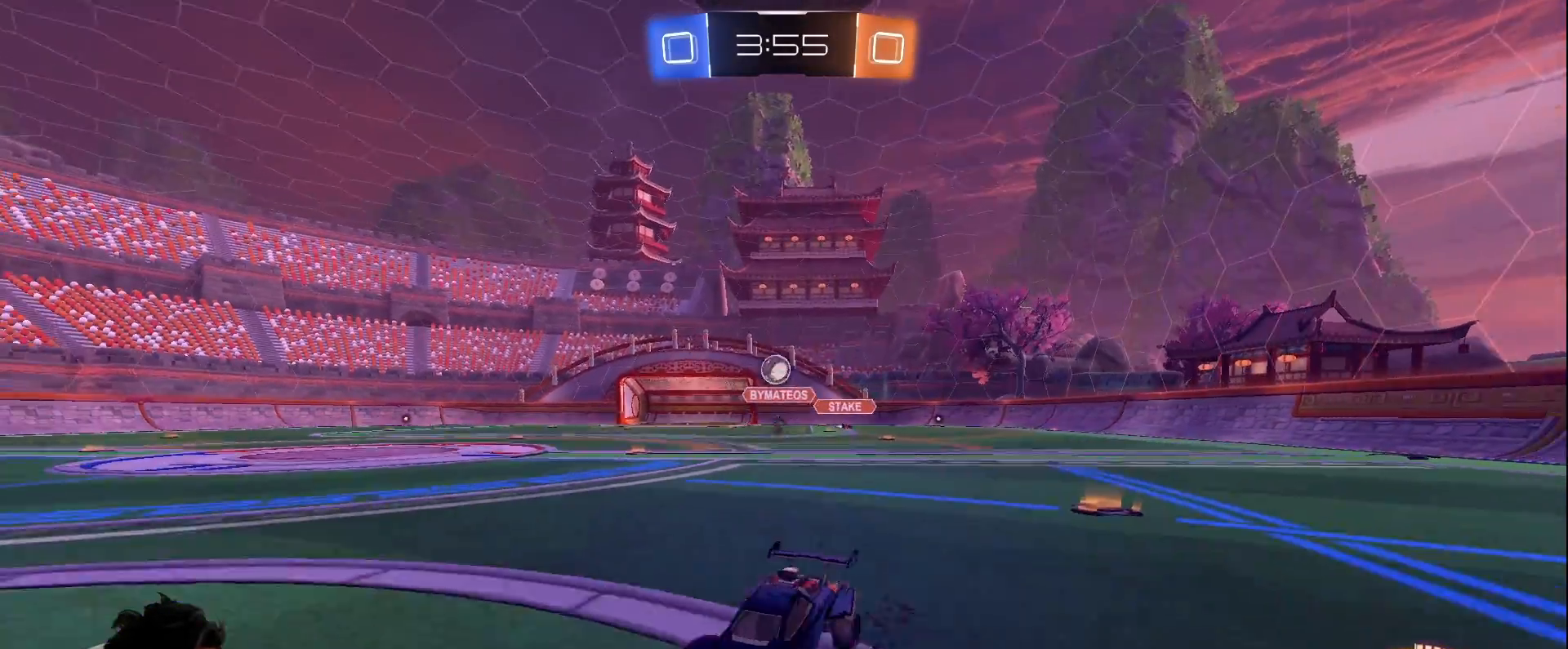
{"keys": ["d", "s"], "mouse": ["left"], "events": [[117, "w", "up"], [217, "s", "down"], [317, "mouse_right", "down"], [483, "mouse_left", "down"], [500, "mouse_right", "up"]]}
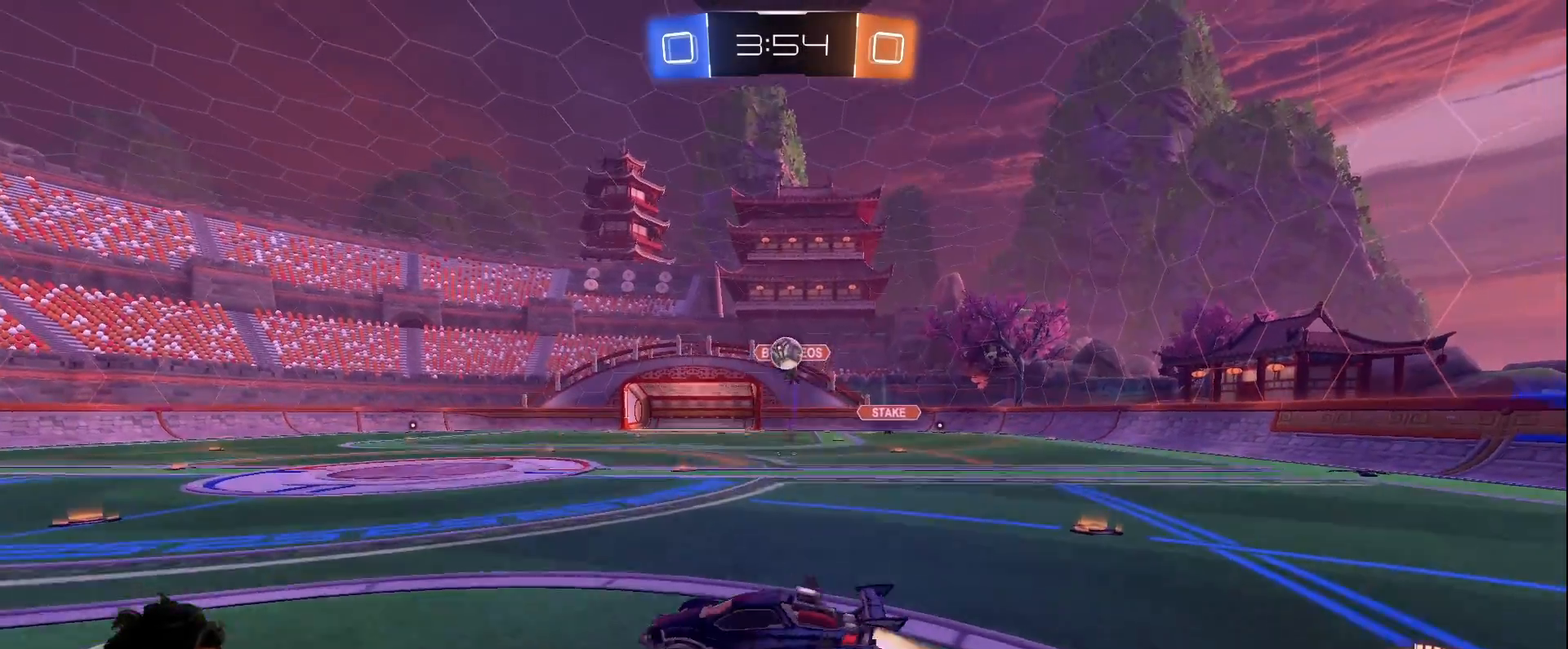
{"keys": ["a", "w"], "mouse": [], "events": [[50, "d", "up"], [50, "s", "up"], [100, "mouse_right", "down"], [100, "s", "down"], [133, "d", "down"], [233, "mouse_left", "up"], [283, "d", "up"], [283, "mouse_left", "down"], [283, "mouse_right", "up"], [333, "a", "down"], [333, "mouse_left", "up"], [333, "s", "up"], [417, "w", "down"]]}
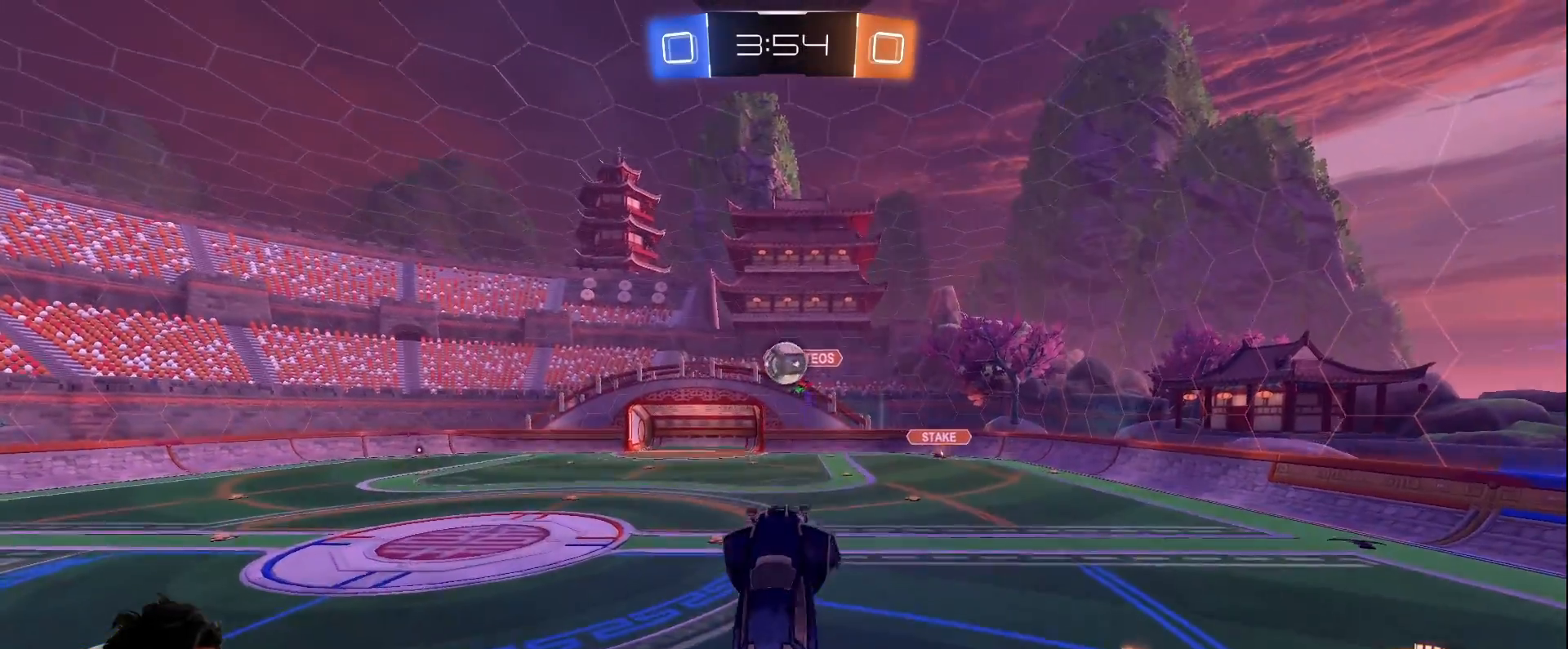
{"keys": ["a", "d", "s"], "mouse": [], "events": [[17, "a", "up"], [17, "d", "down"], [117, "d", "up"], [200, "d", "down"], [350, "d", "up"], [383, "w", "up"], [433, "a", "down"], [483, "d", "down"], [483, "s", "down"]]}
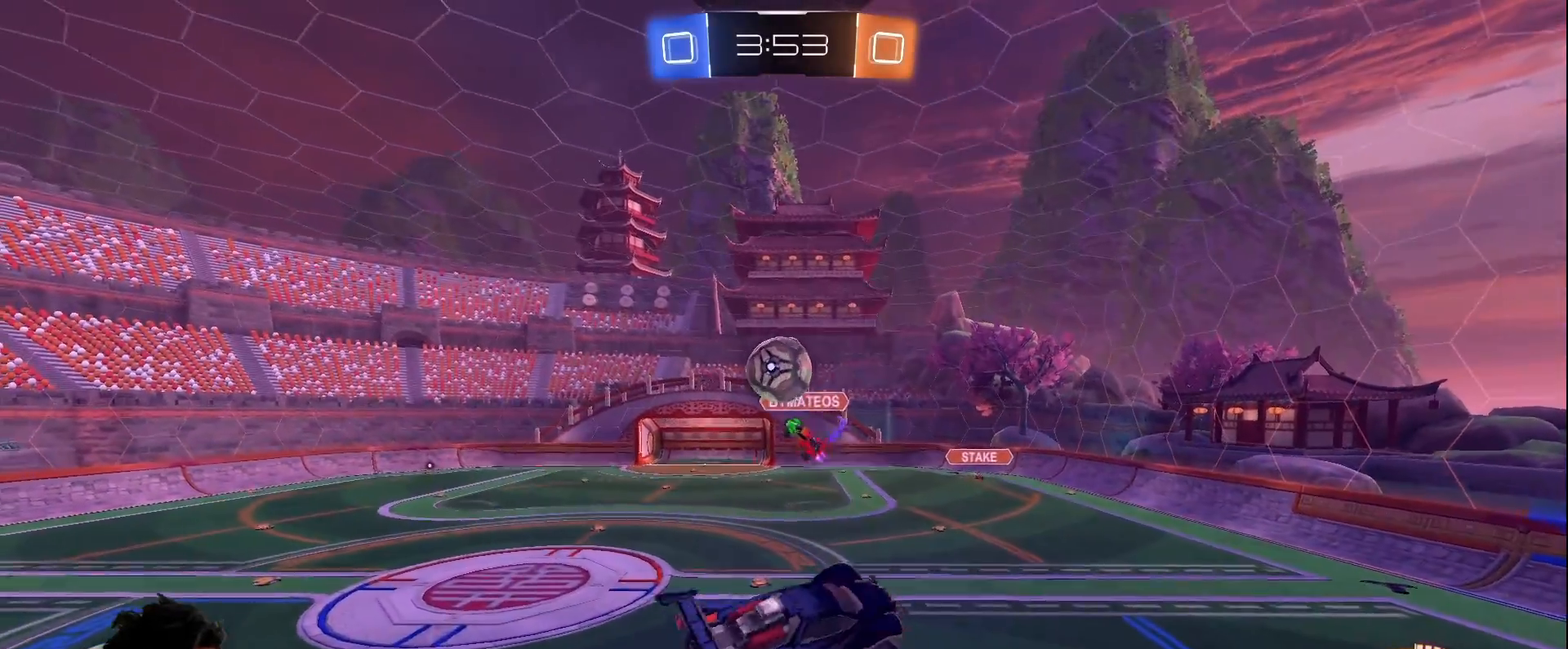
{"keys": ["d", "s"], "mouse": [], "events": [[83, "a", "up"]]}
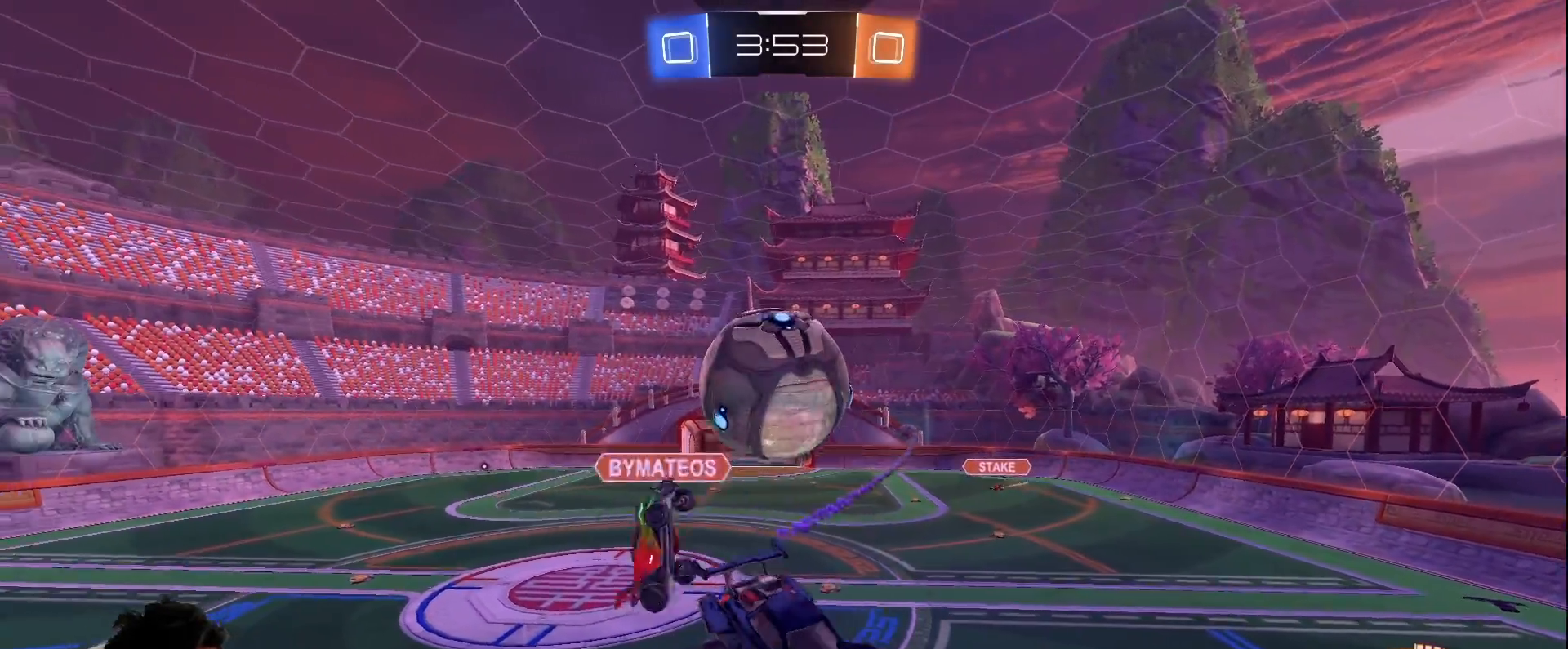
{"keys": ["a"], "mouse": [], "events": [[283, "s", "up"], [333, "mouse_left", "down"], [333, "space", "down"], [367, "d", "up"], [417, "mouse_left", "up"], [467, "a", "down"], [467, "space", "up"]]}
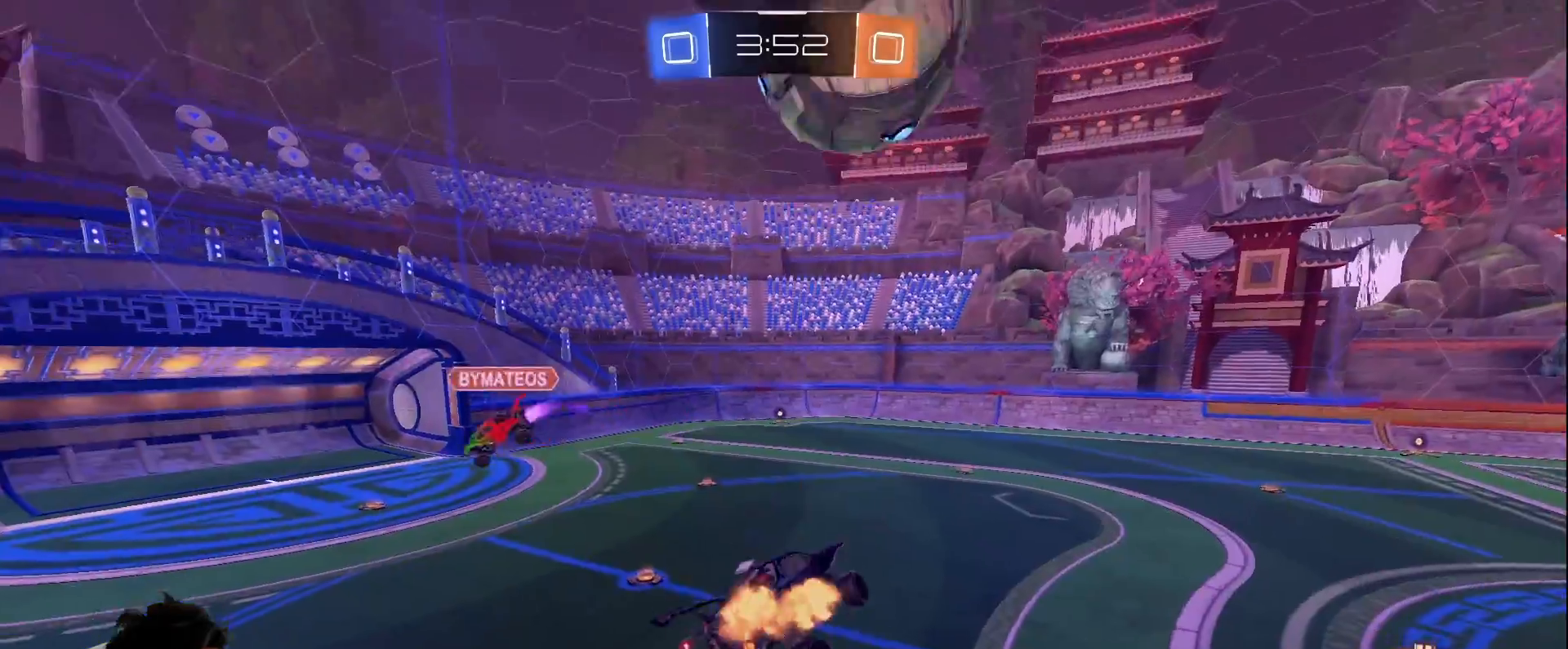
{"keys": ["a", "s"], "mouse": [], "events": [[350, "s", "down"]]}
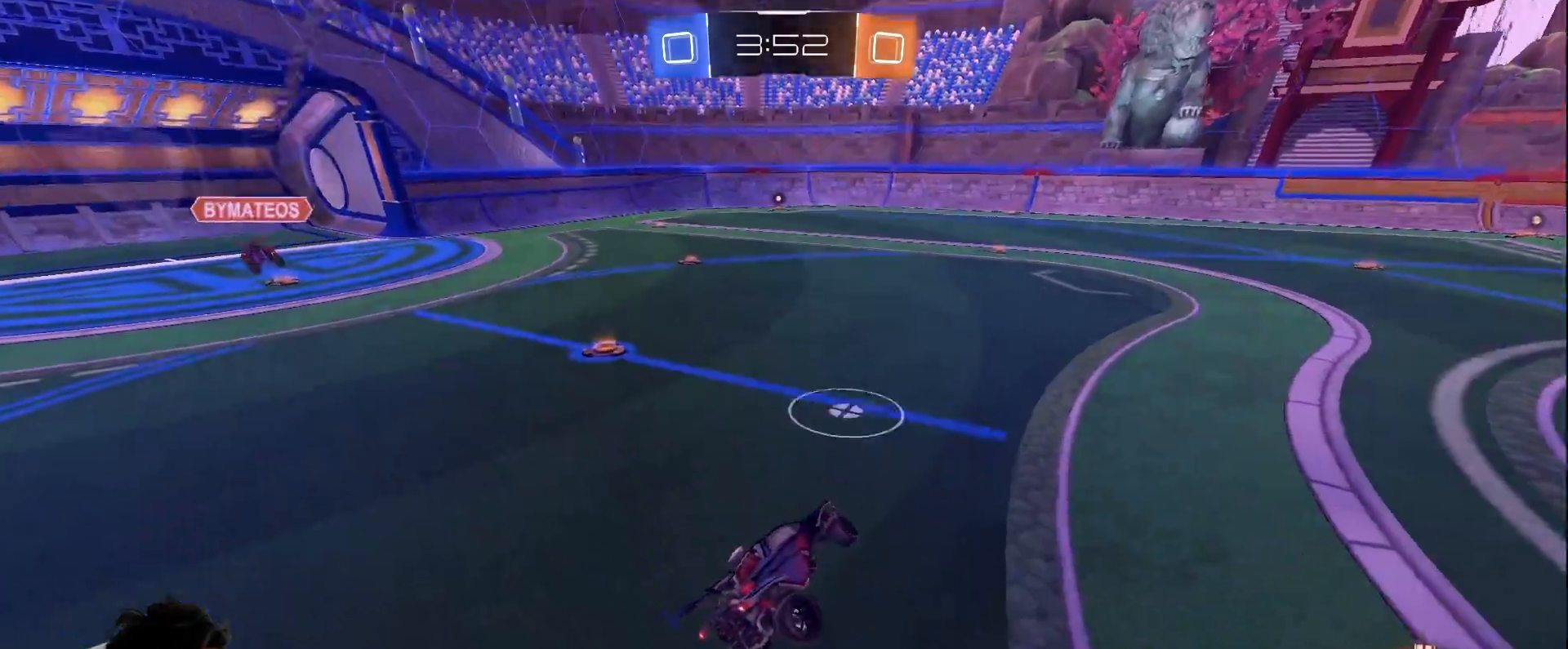
{"keys": ["a", "w"], "mouse": [], "events": [[33, "d", "down"], [33, "shift", "down"], [83, "a", "up"], [83, "s", "up"], [217, "d", "up"], [217, "shift", "up"], [217, "w", "down"], [267, "a", "down"]]}
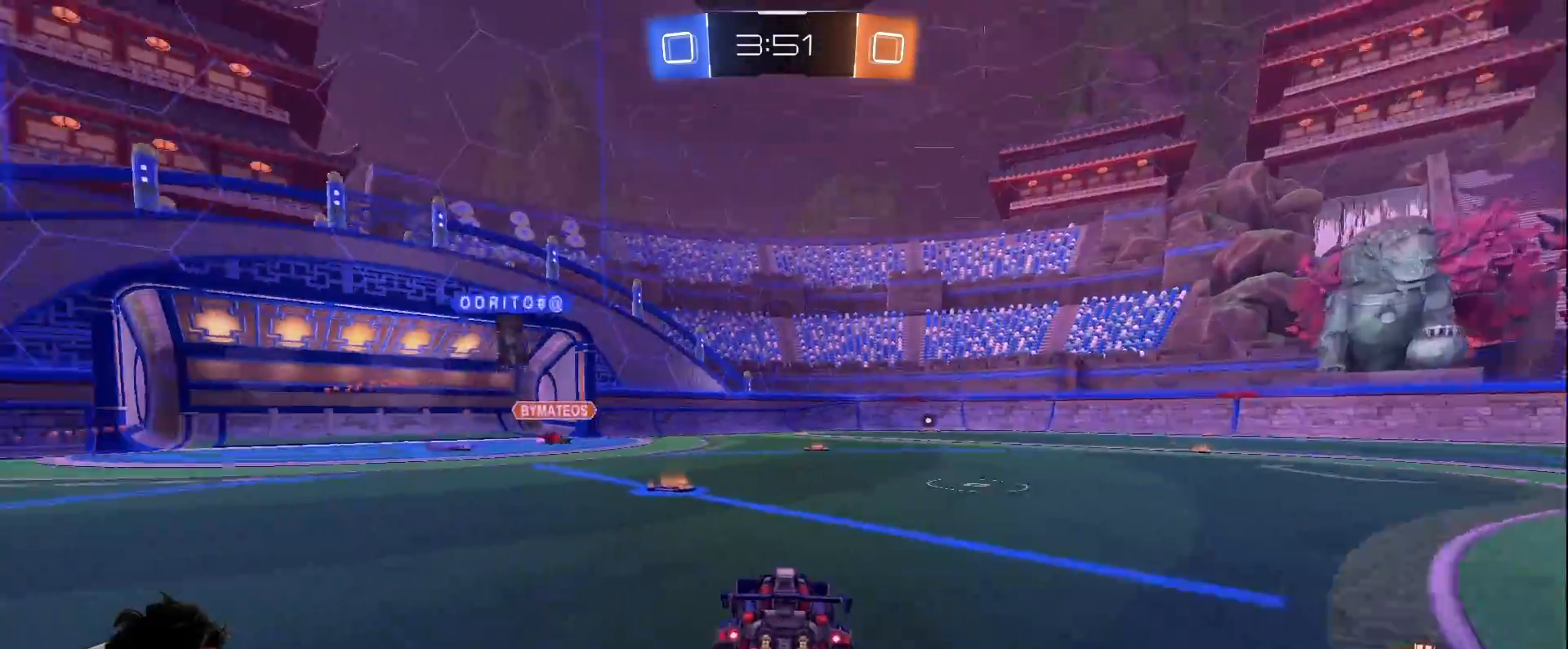
{"keys": ["d", "w"], "mouse": [], "events": [[50, "a", "up"], [183, "a", "down"], [183, "space", "down"], [333, "space", "up"], [383, "a", "up"], [417, "d", "down"]]}
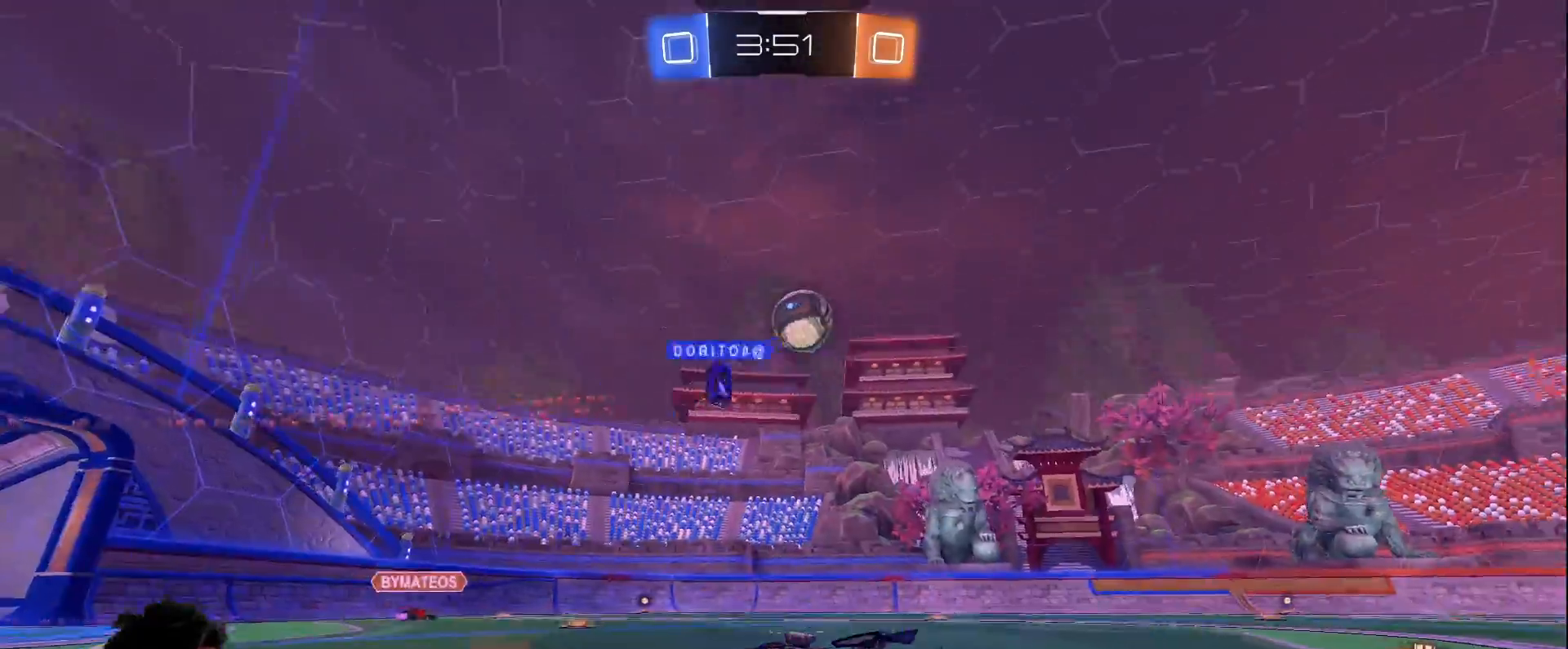
{"keys": ["d", "w"], "mouse": ["left"], "events": [[17, "shift", "down"], [117, "shift", "up"], [433, "mouse_left", "down"]]}
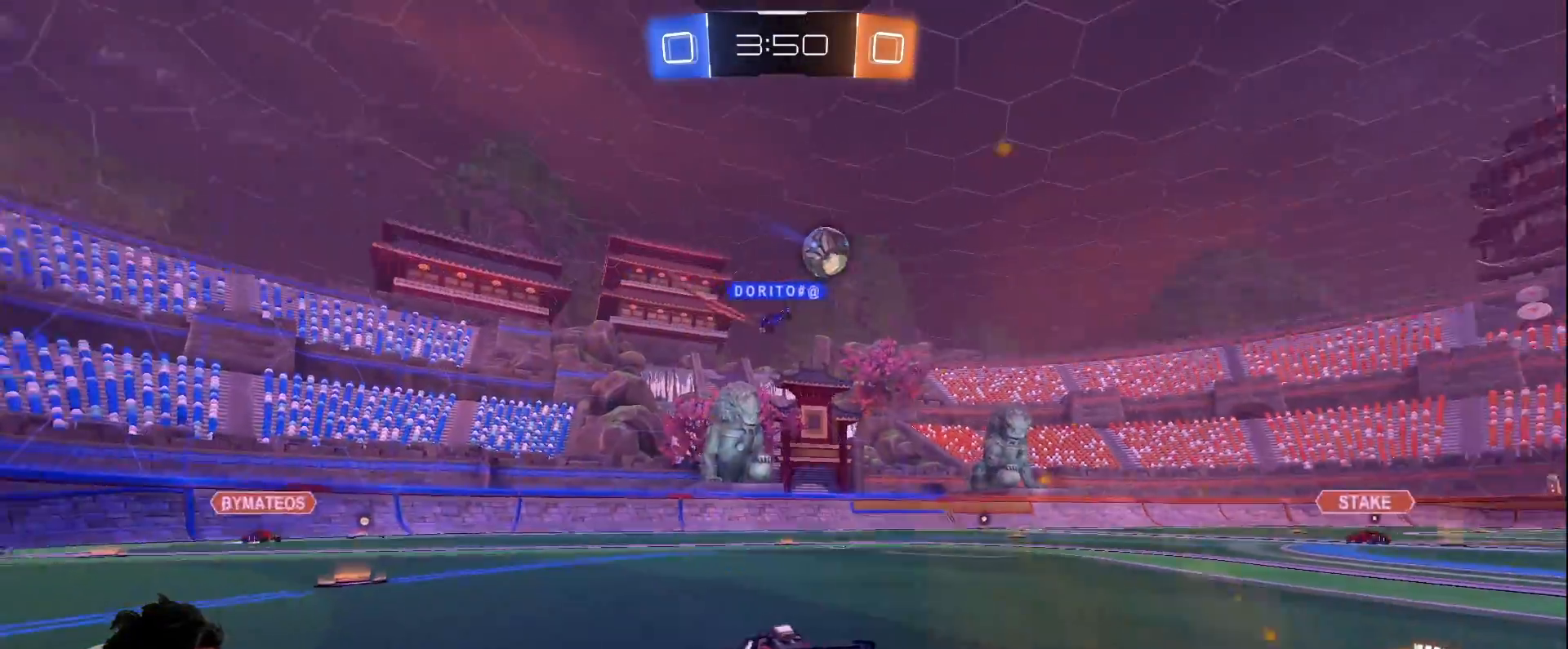
{"keys": ["w"], "mouse": ["left"], "events": [[317, "d", "up"]]}
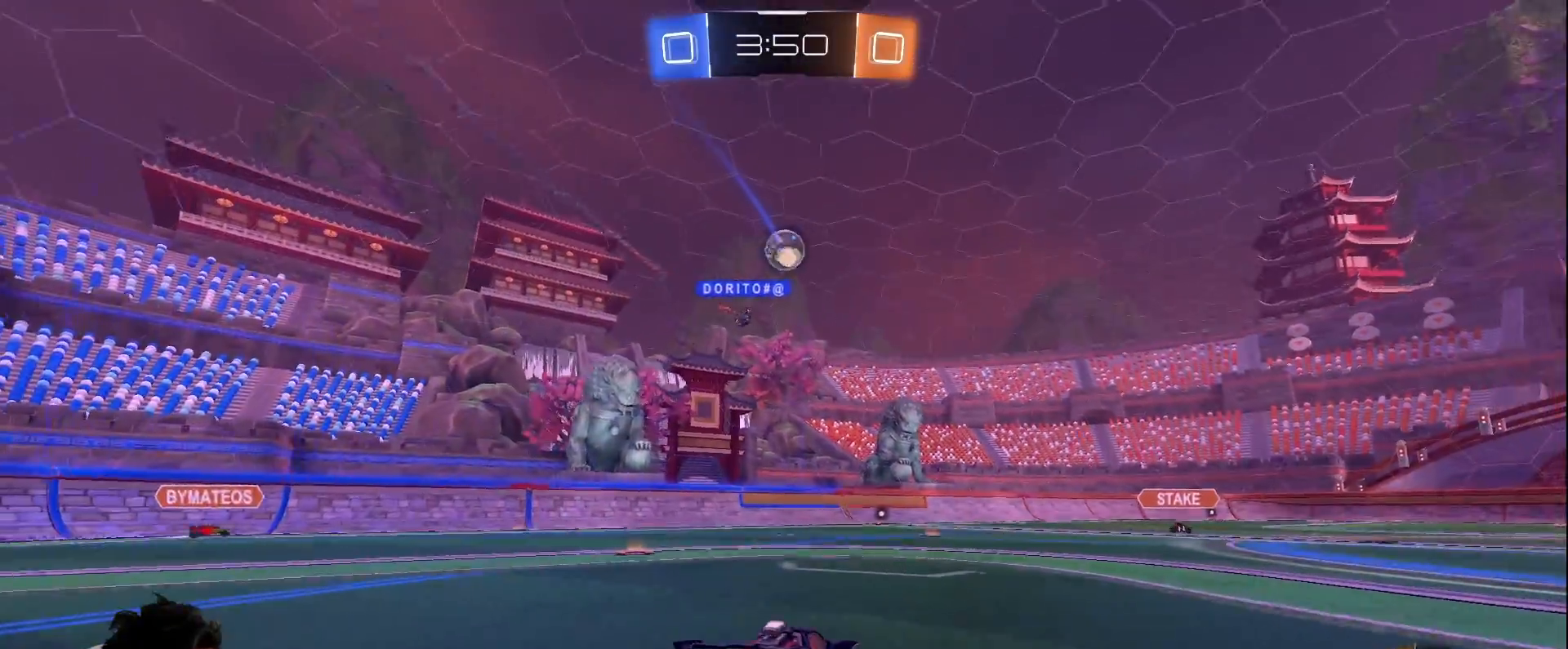
{"keys": ["w"], "mouse": [], "events": [[467, "mouse_left", "up"]]}
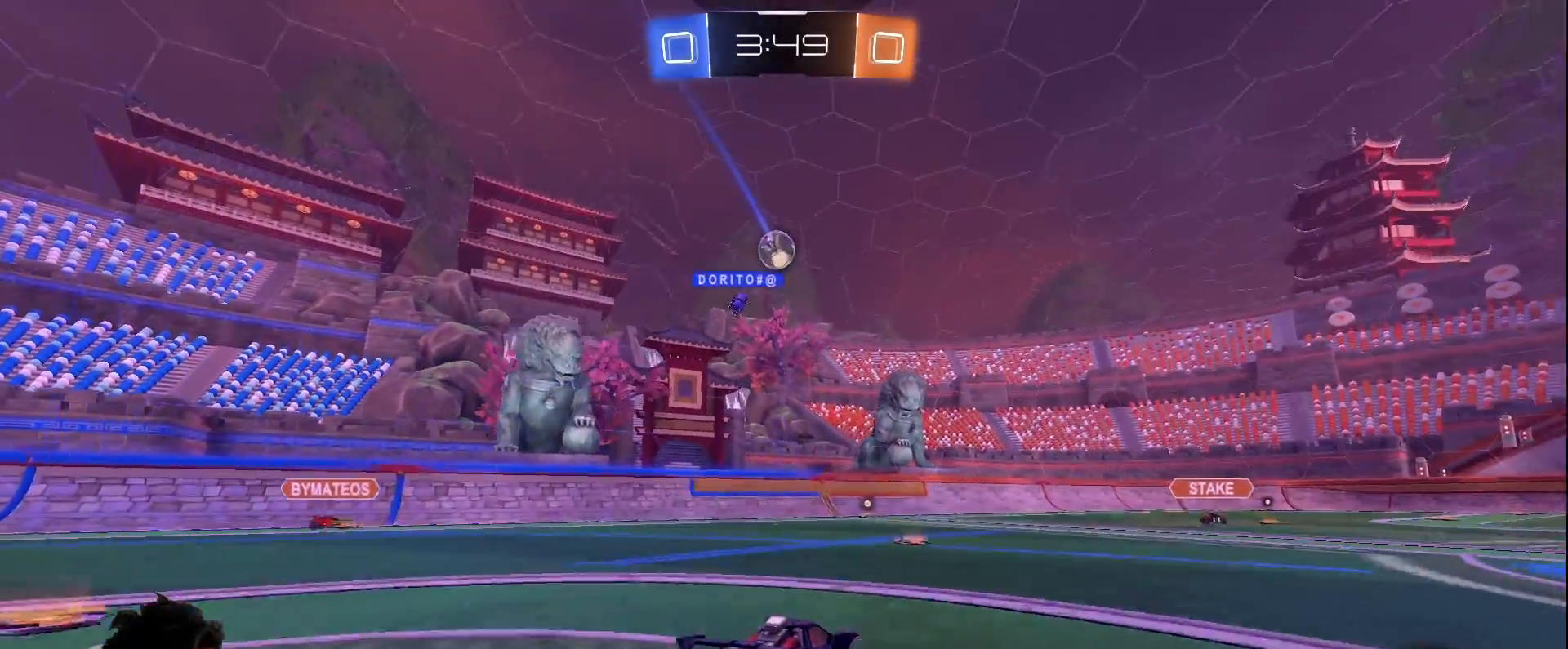
{"keys": ["d", "w"], "mouse": [], "events": [[300, "a", "down"], [400, "a", "up"], [400, "d", "down"]]}
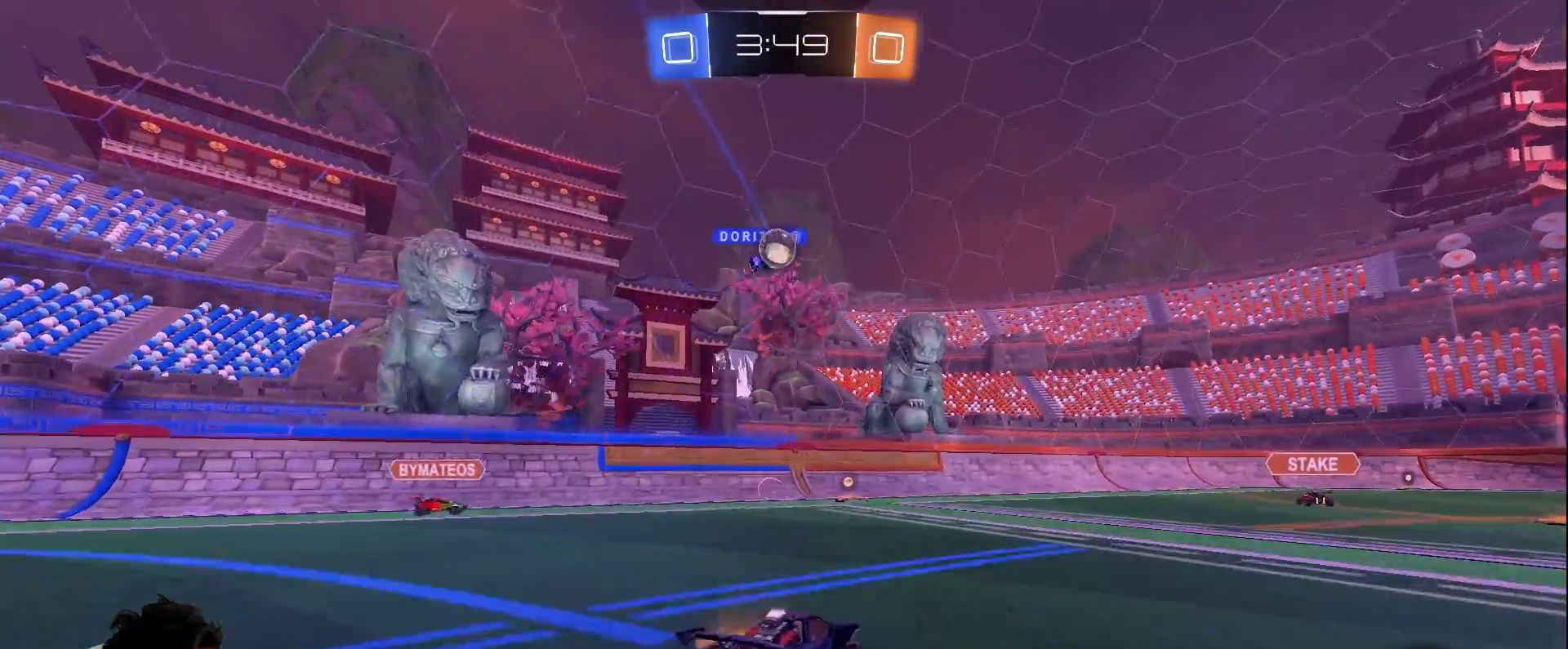
{"keys": ["w"], "mouse": [], "events": [[317, "d", "up"]]}
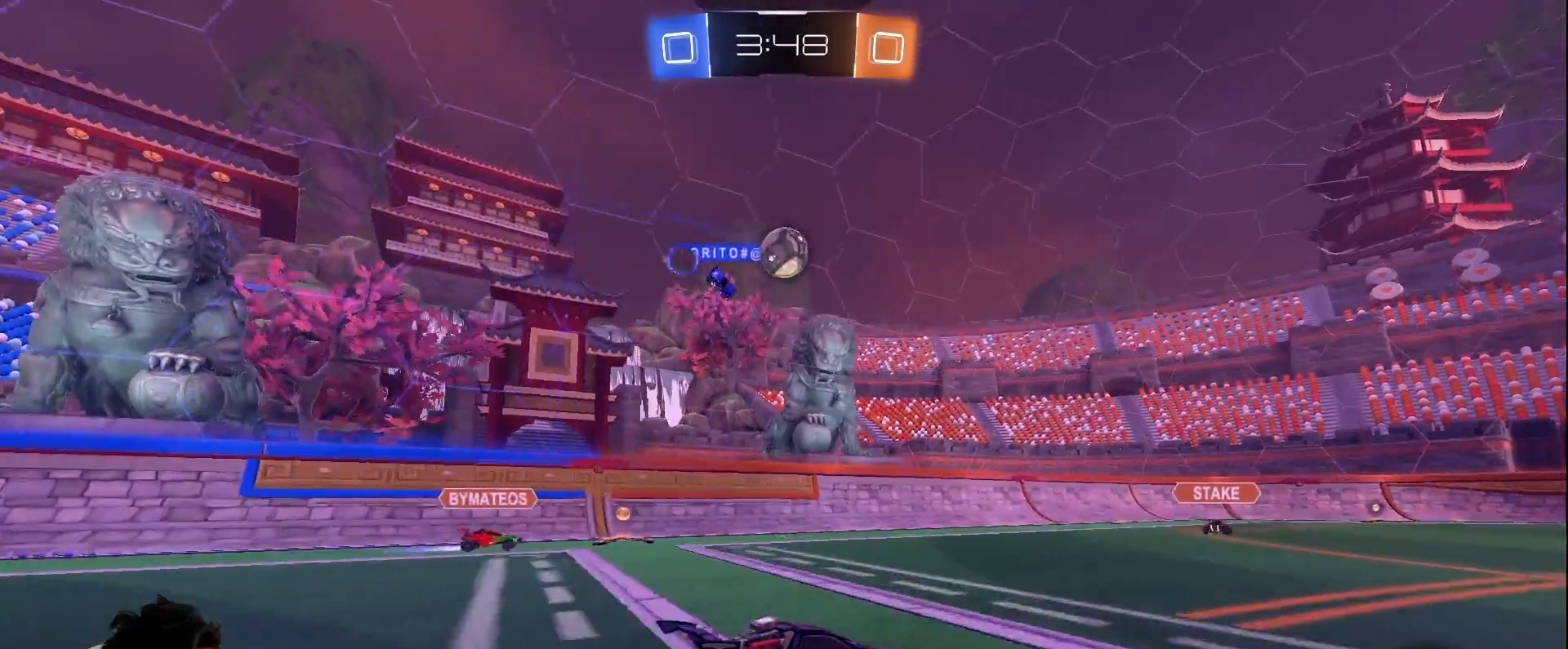
{"keys": ["w"], "mouse": [], "events": []}
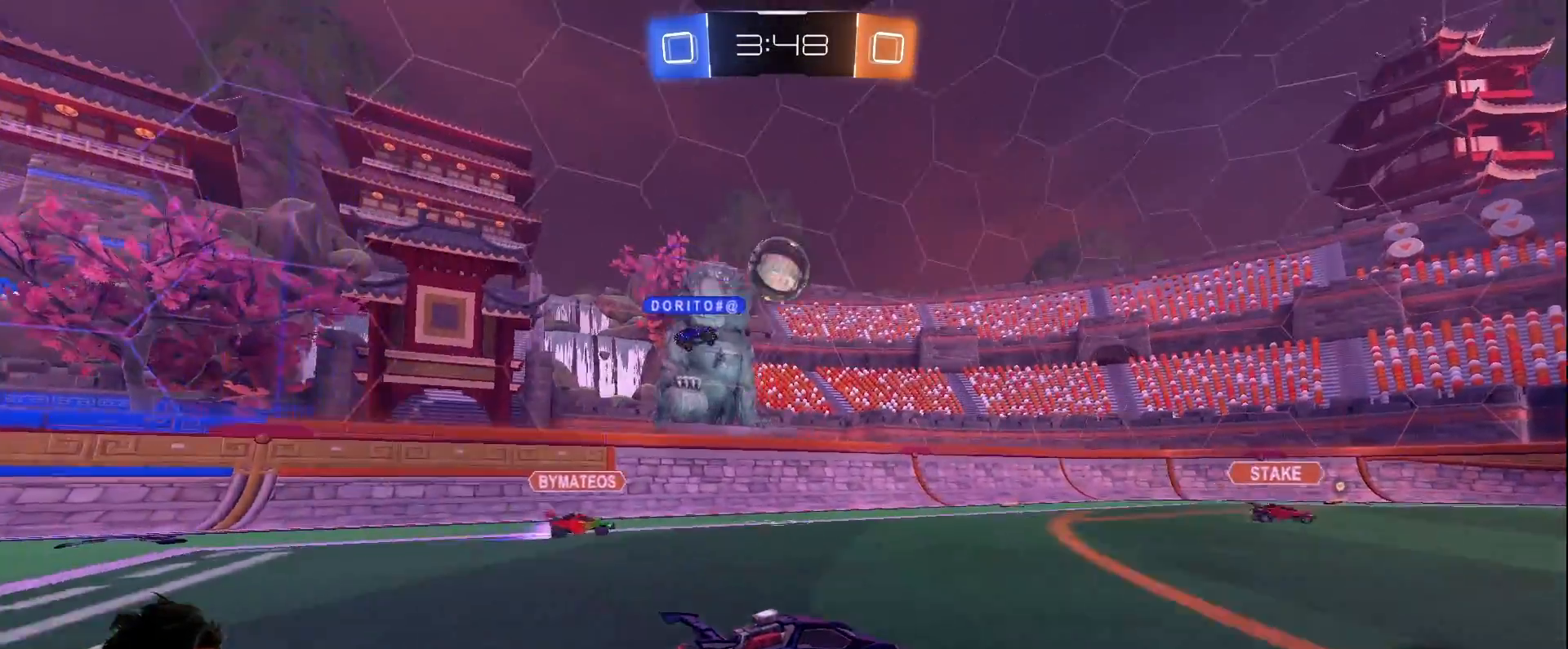
{"keys": ["d", "w"], "mouse": [], "events": [[67, "d", "down"], [250, "d", "up"], [383, "d", "down"]]}
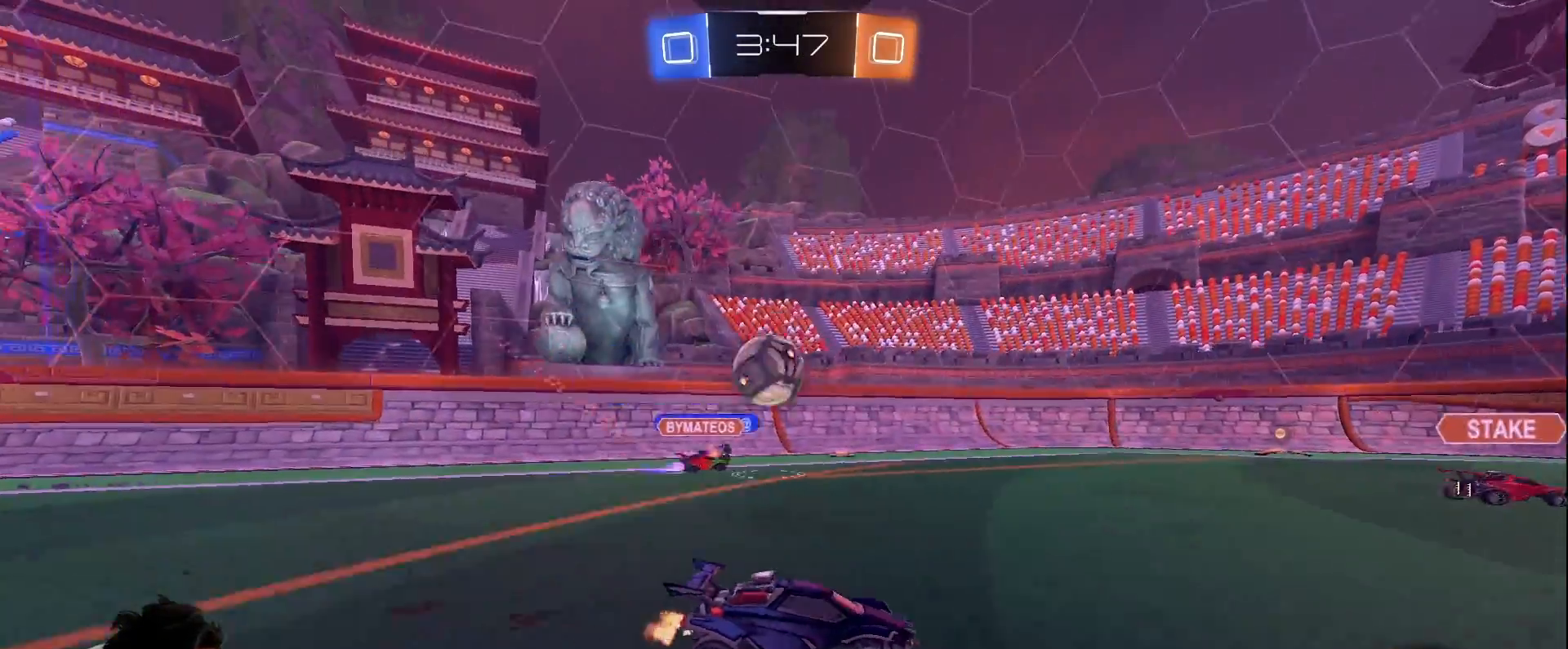
{"keys": ["d", "w"], "mouse": [], "events": []}
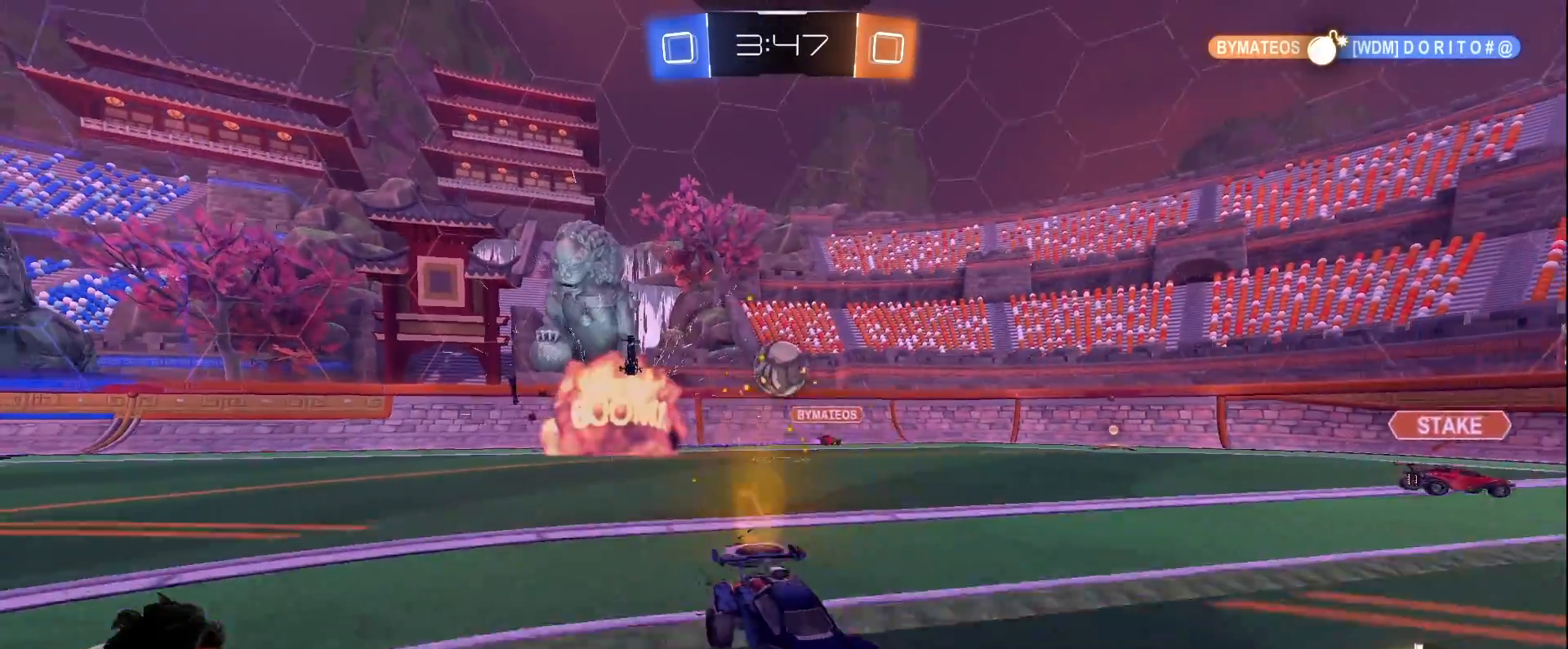
{"keys": ["d", "w"], "mouse": [], "events": []}
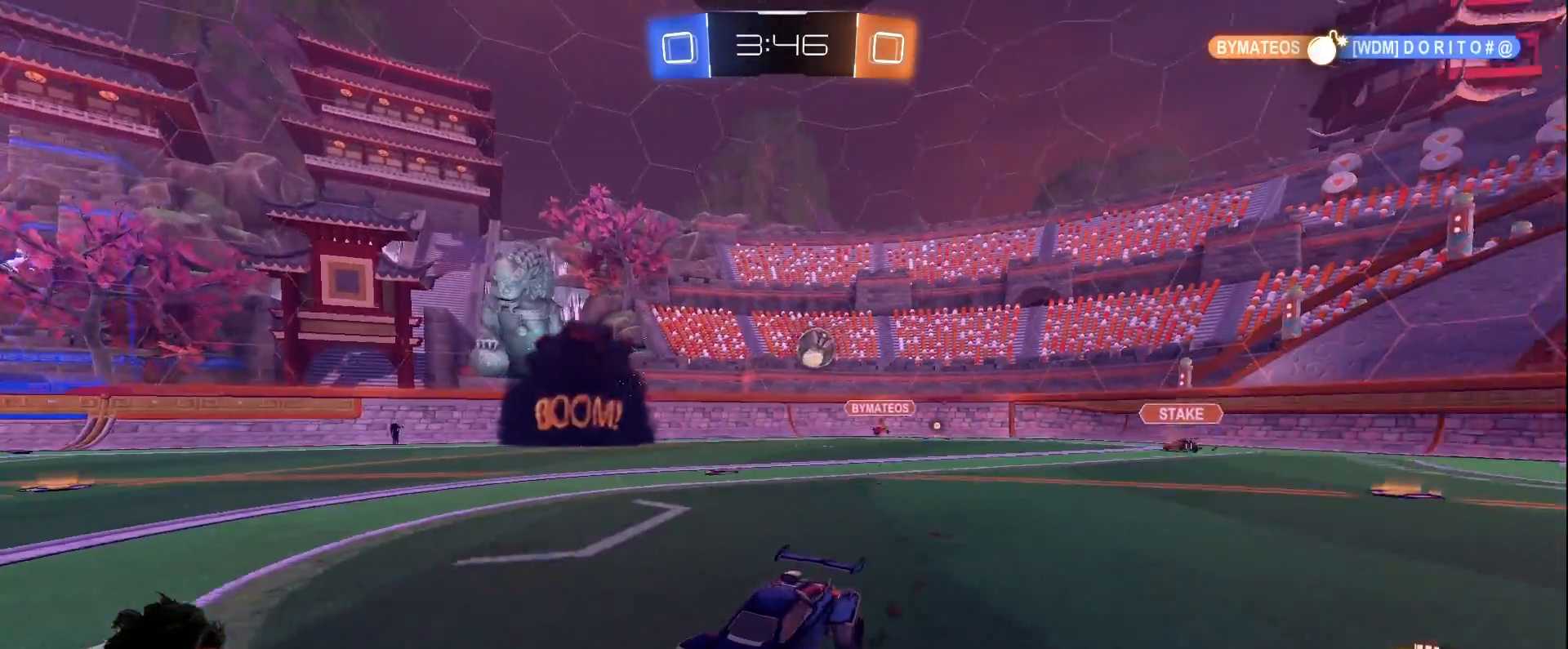
{"keys": ["d", "w"], "mouse": [], "events": []}
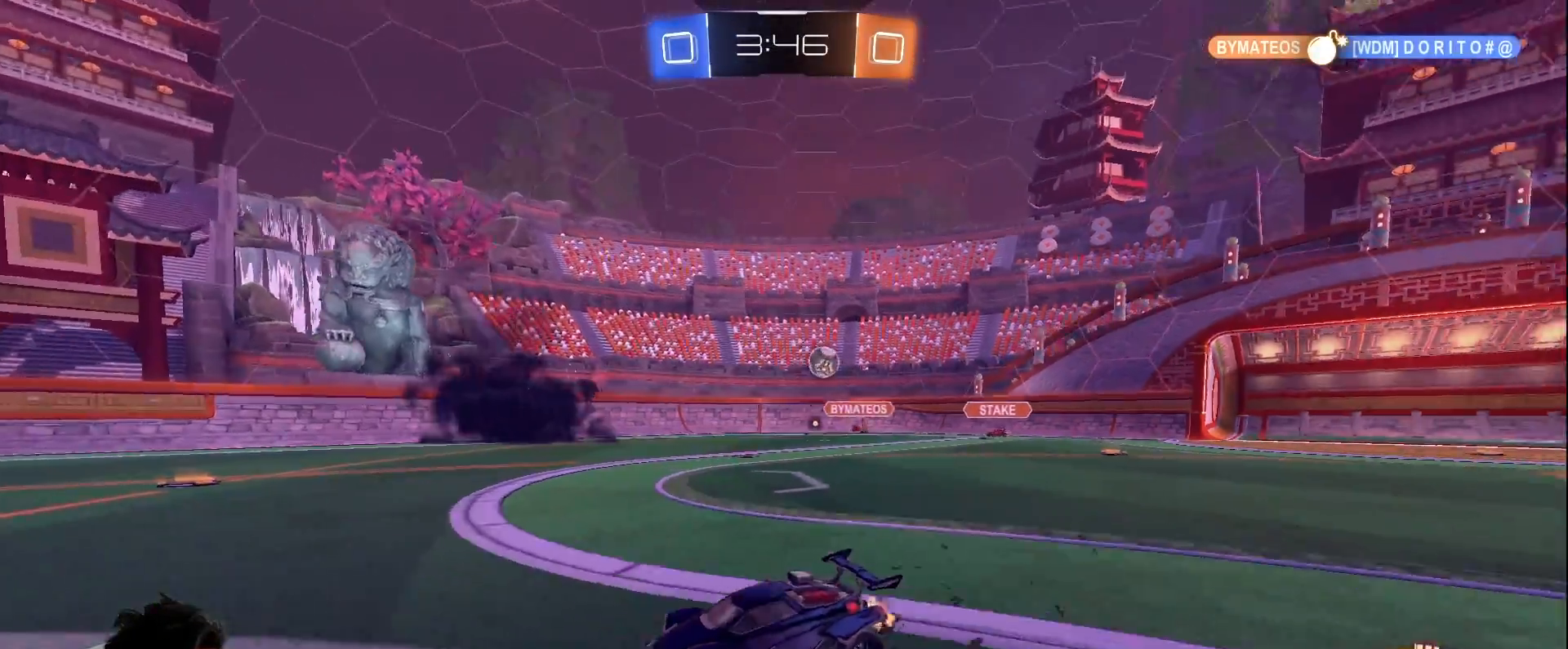
{"keys": ["d", "shift", "w"], "mouse": [], "events": [[167, "shift", "down"], [267, "shift", "up"], [450, "shift", "down"]]}